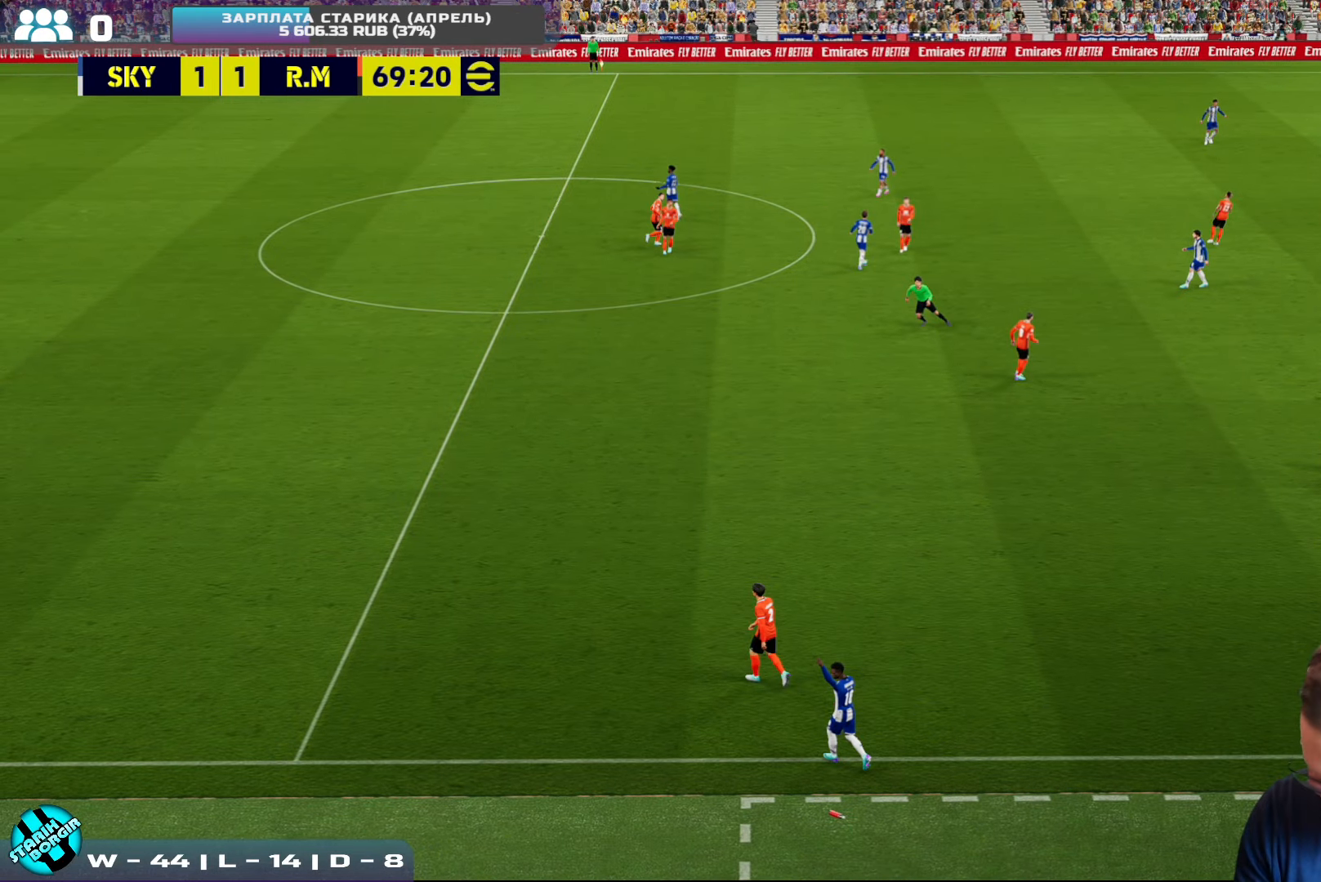
Gameplay with a controller (PlayStation layout); each line is a JSON object with the inputs held at the frame after it. "events" lists button and stick changes between this image and that frame as [ms after this image, input, new state], when the widget could be followed in between. Not read: right_stick.
{"buttons": [], "left_stick": "center", "events": []}
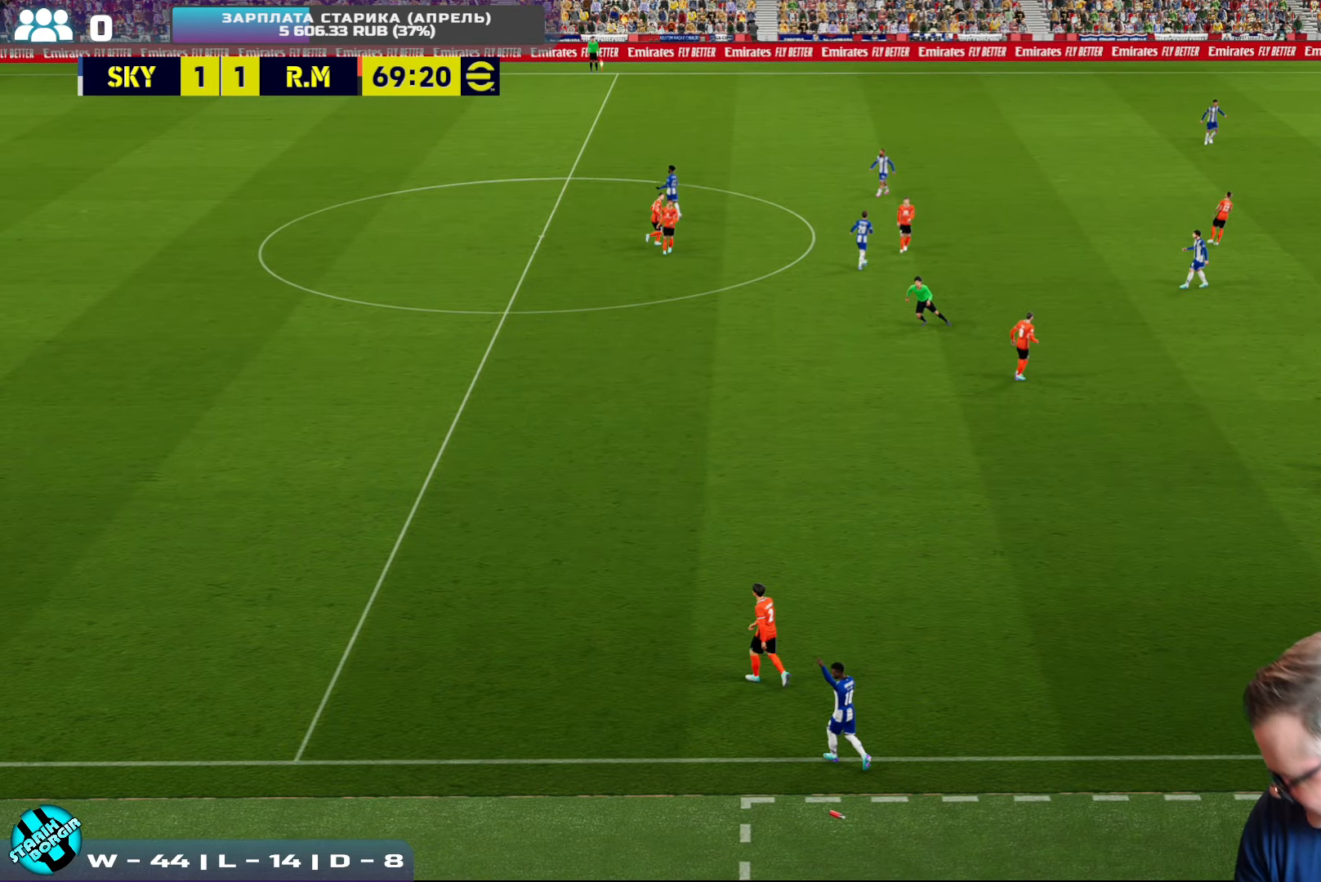
{"buttons": [], "left_stick": "right", "events": [[133, "left_stick", "right"], [284, "left_stick", "center"], [434, "left_stick", "right"]]}
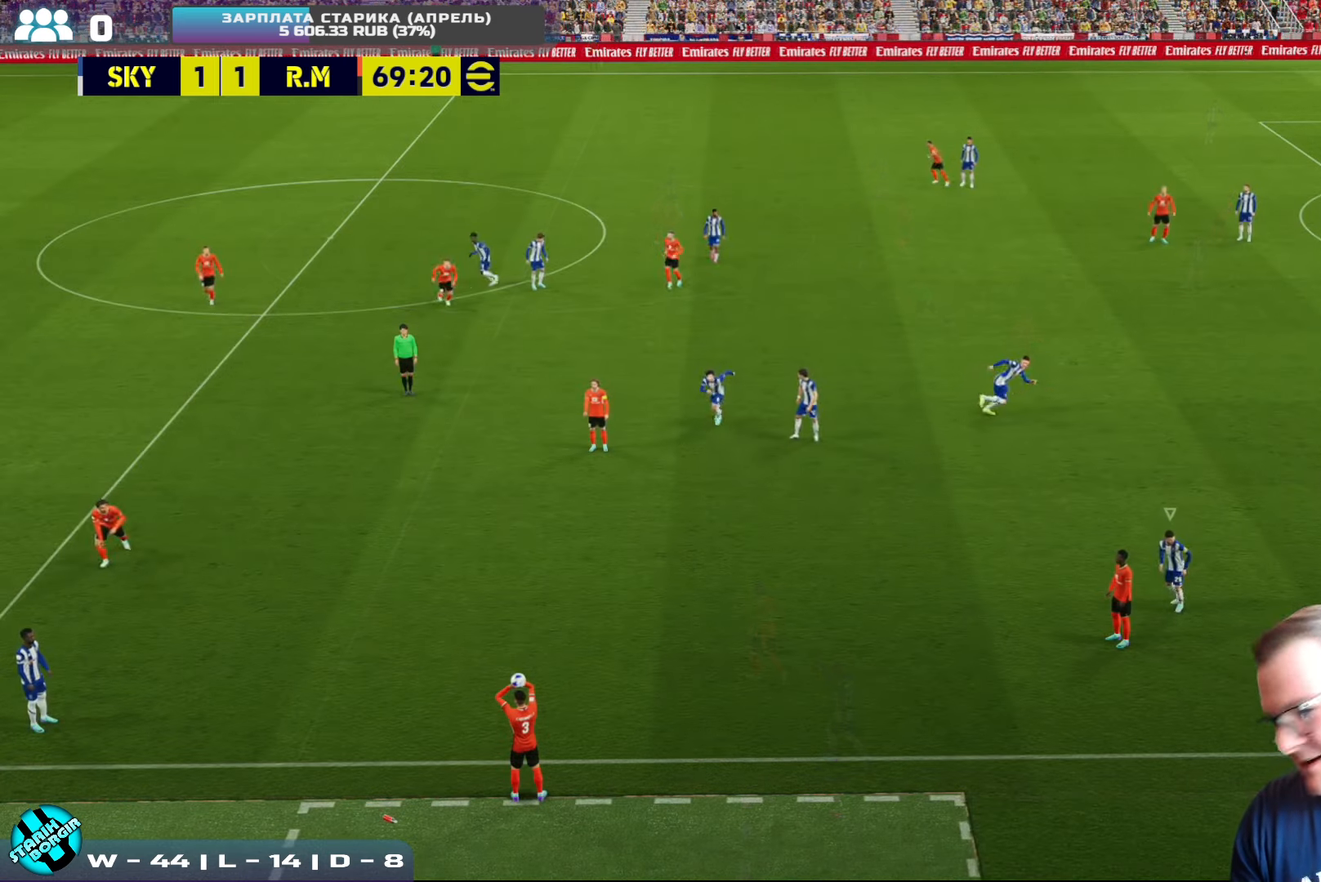
{"buttons": [], "left_stick": "right", "events": [[17, "R2", "down"], [17, "left_stick", "up-right"], [50, "L1", "down"], [167, "L1", "up"], [250, "R2", "up"], [350, "left_stick", "right"]]}
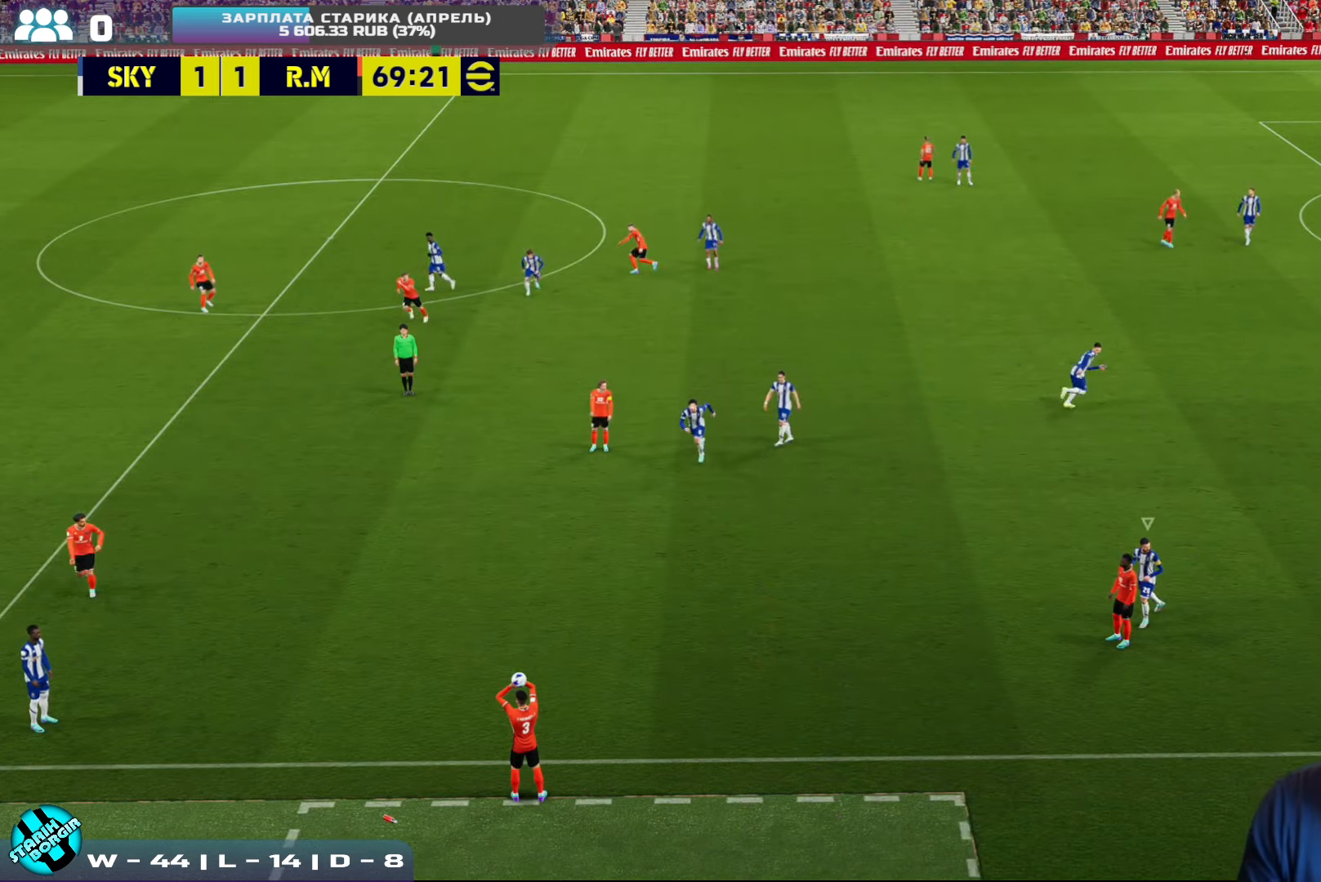
{"buttons": ["R2"], "left_stick": "down-right", "events": [[50, "R2", "down"], [367, "L1", "down"], [417, "left_stick", "down-right"], [500, "L1", "up"]]}
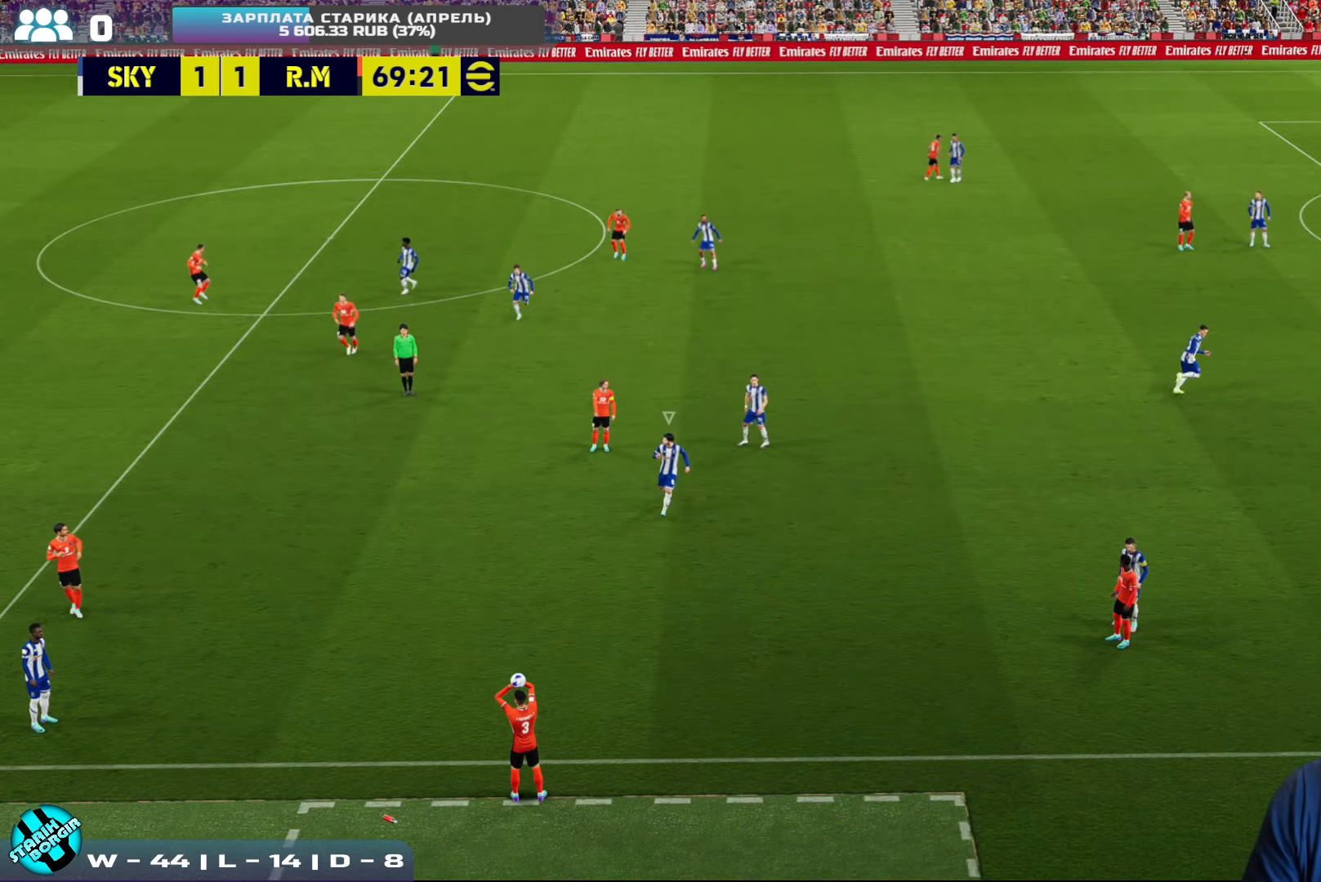
{"buttons": ["R2"], "left_stick": "right", "events": [[400, "left_stick", "right"]]}
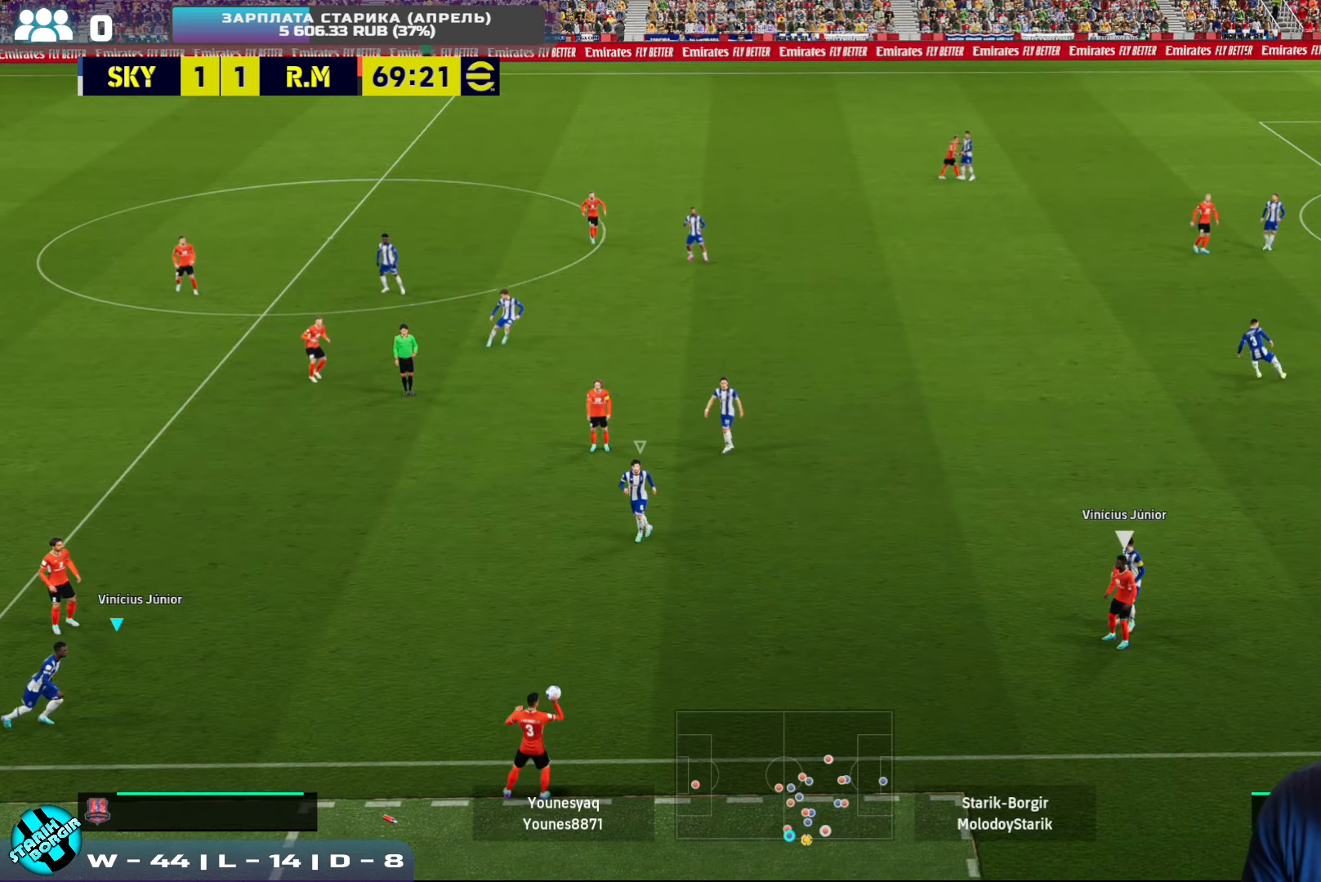
{"buttons": ["R2"], "left_stick": "right", "events": []}
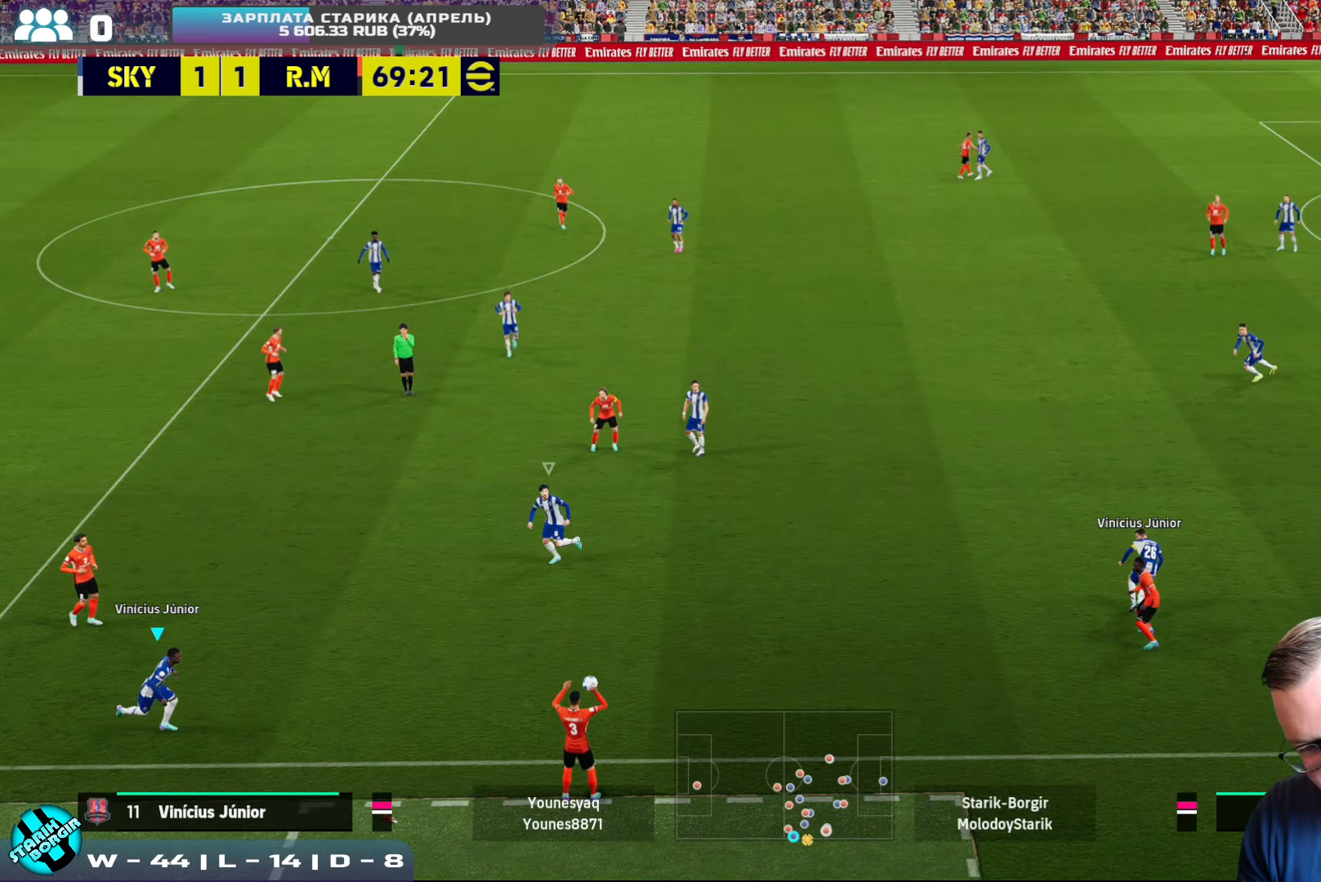
{"buttons": ["R2"], "left_stick": "up-right", "events": [[84, "R2", "up"], [184, "R2", "down"], [317, "L1", "down"], [334, "left_stick", "up-right"], [417, "L1", "up"]]}
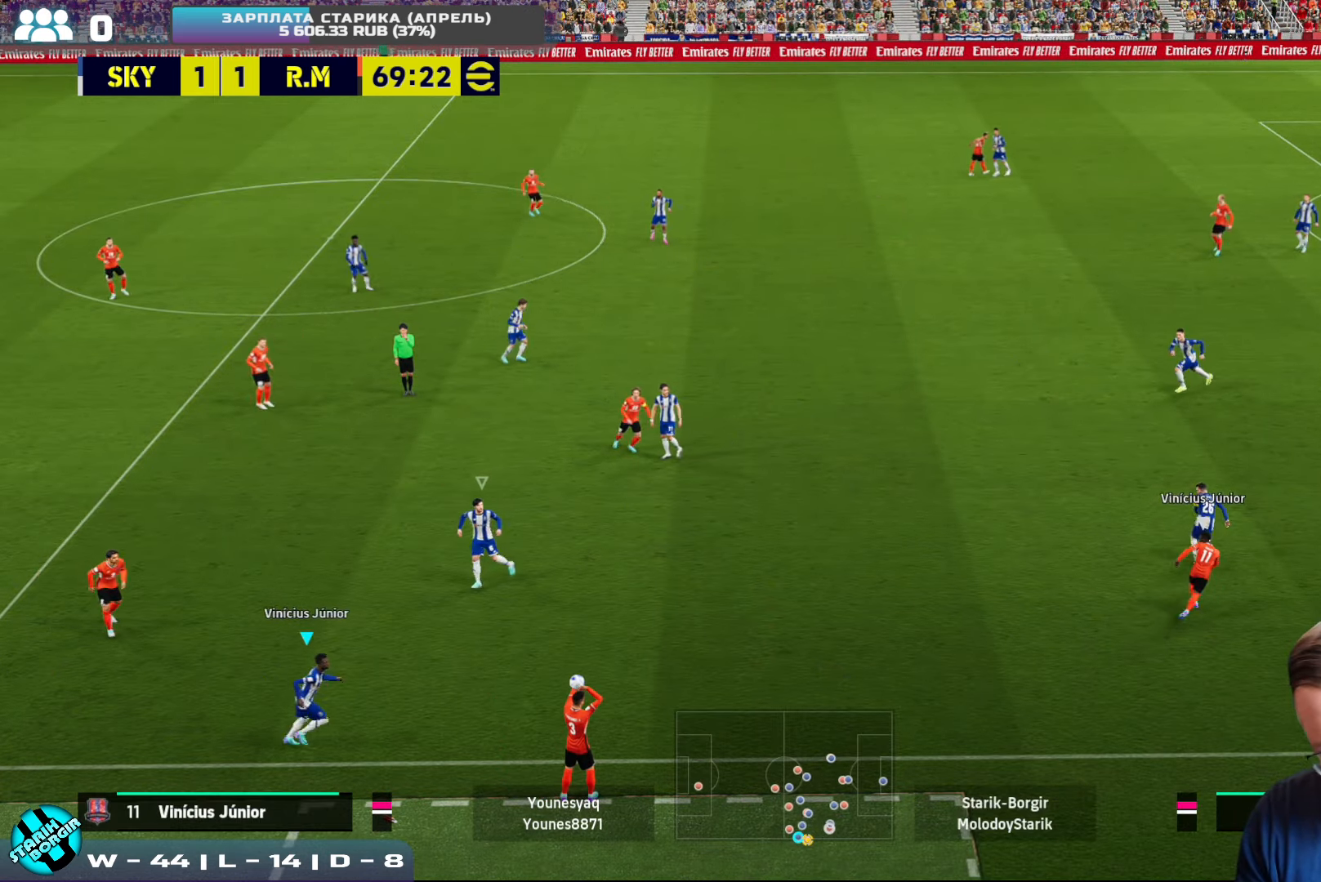
{"buttons": ["R2"], "left_stick": "up-right", "events": []}
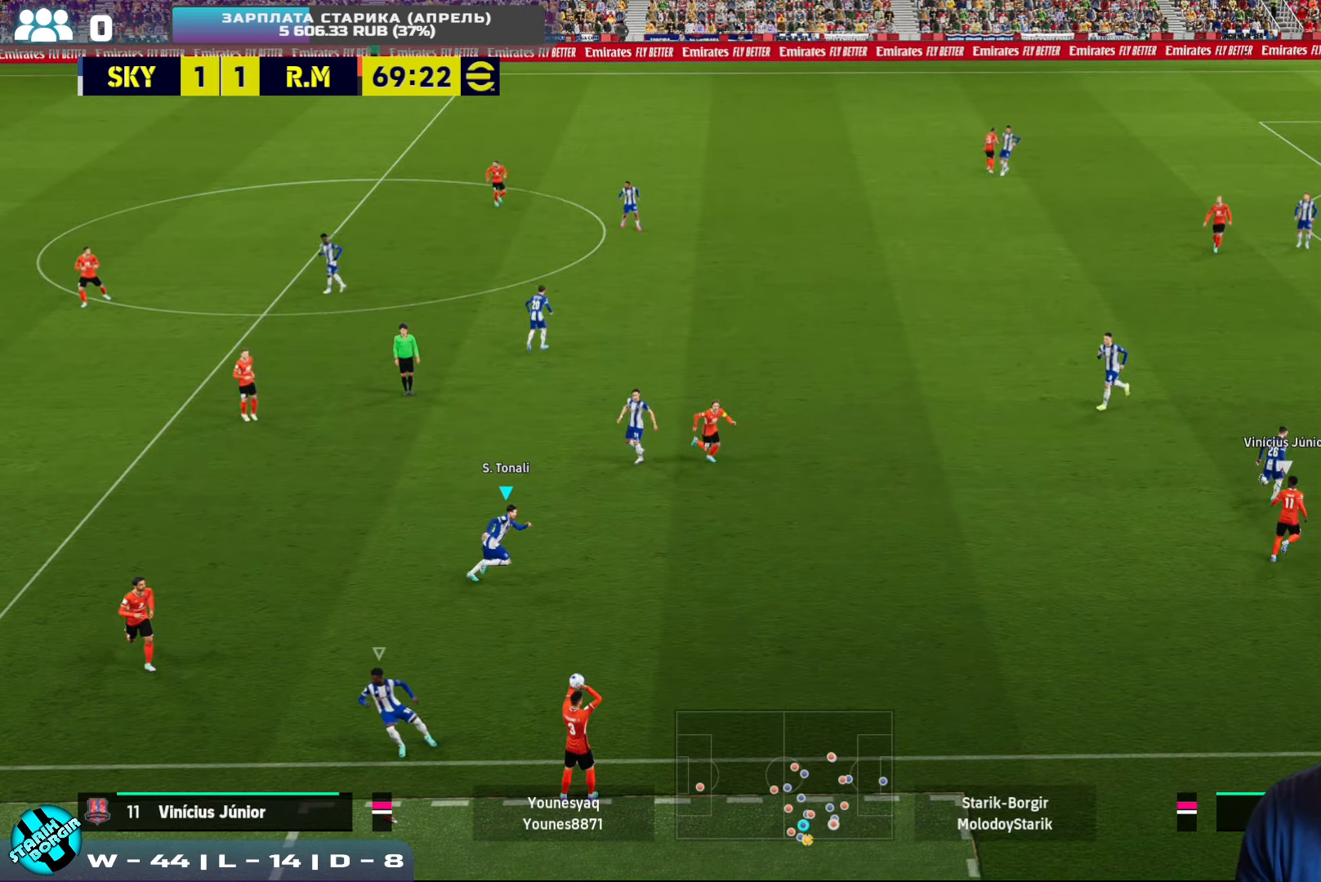
{"buttons": ["CROSS", "R2"], "left_stick": "right", "events": [[50, "left_stick", "right"], [200, "CROSS", "down"]]}
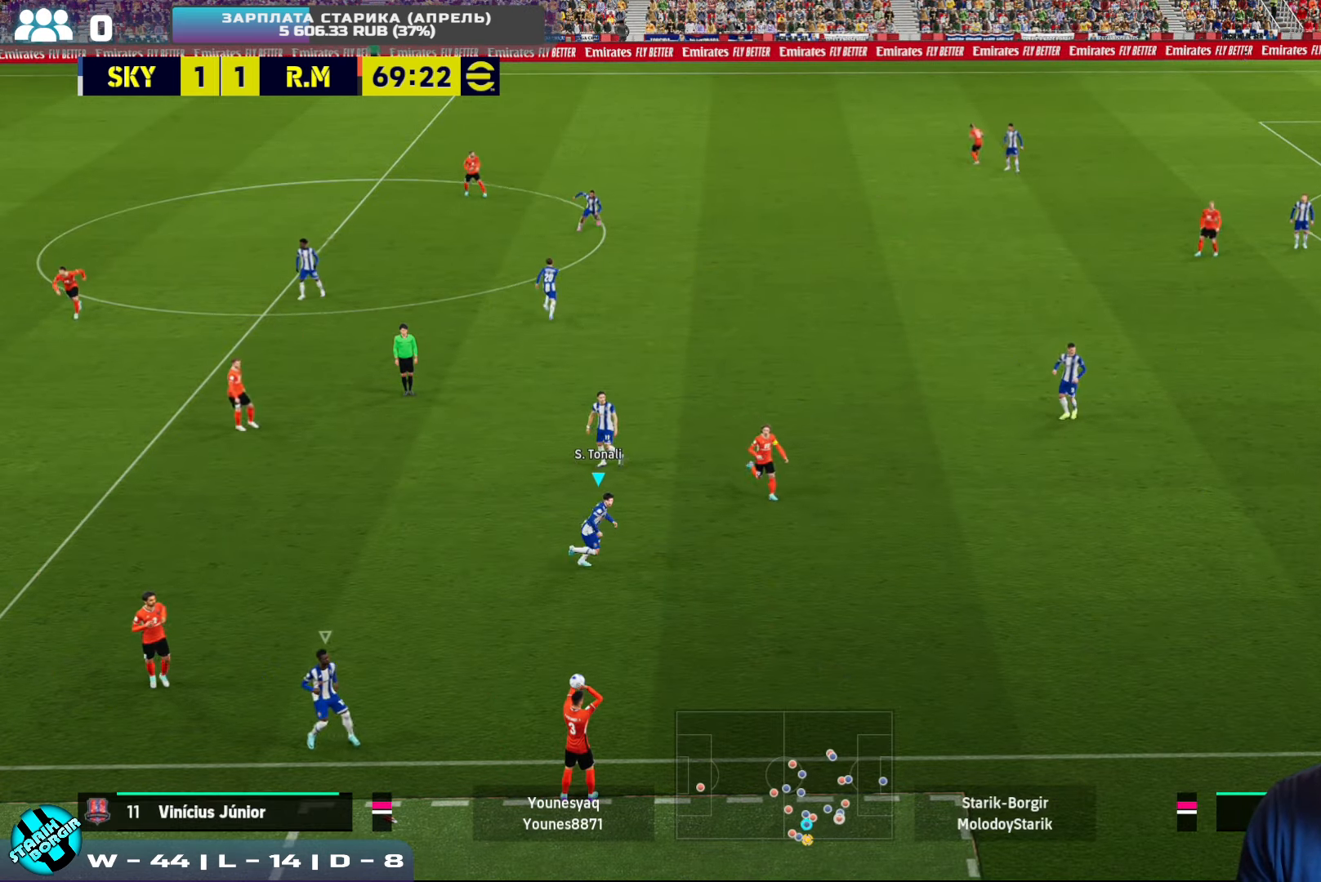
{"buttons": [], "left_stick": "down-right", "events": [[333, "CROSS", "up"], [366, "R2", "up"], [483, "left_stick", "down-right"]]}
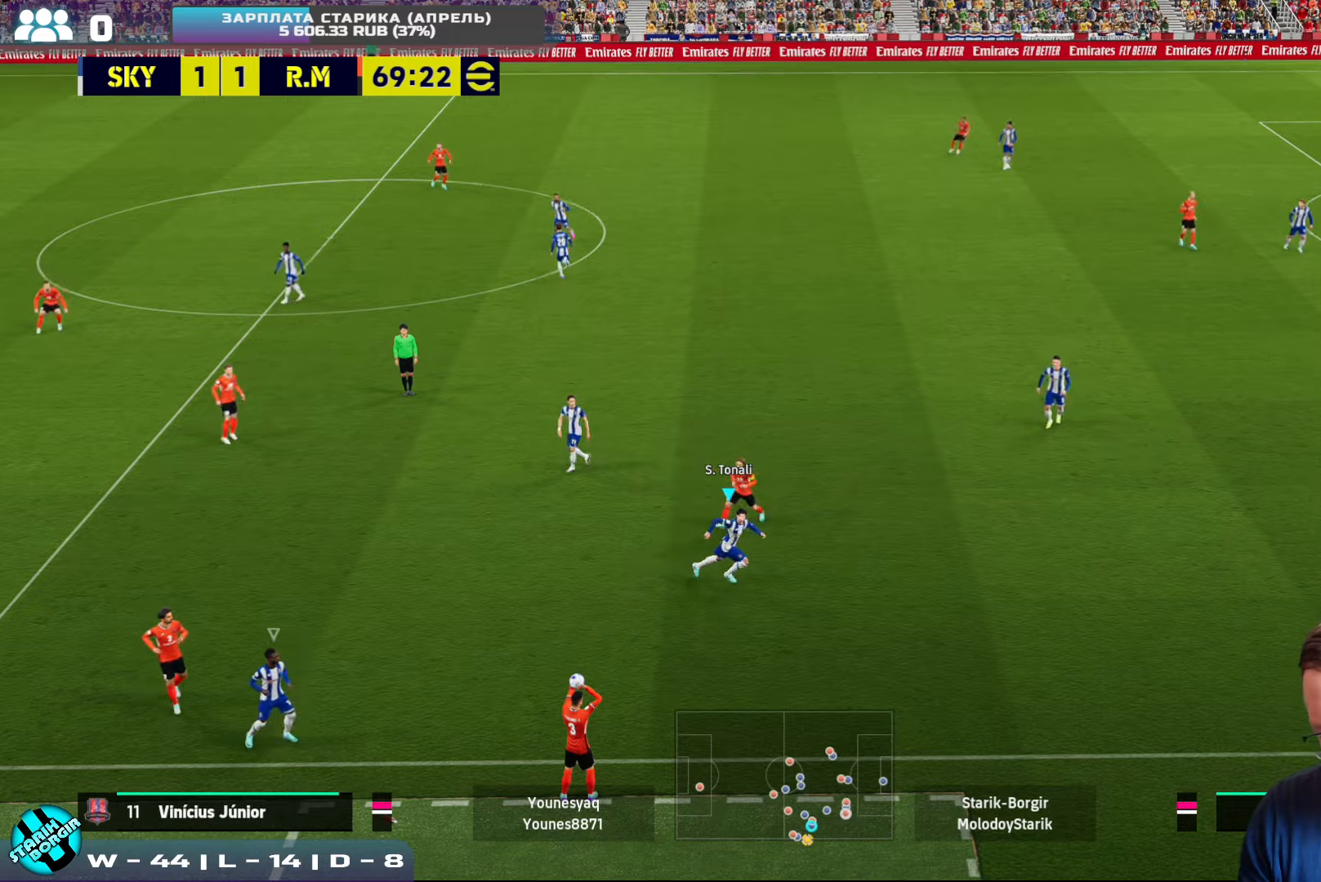
{"buttons": [], "left_stick": "left", "events": [[116, "left_stick", "center"], [350, "left_stick", "left"]]}
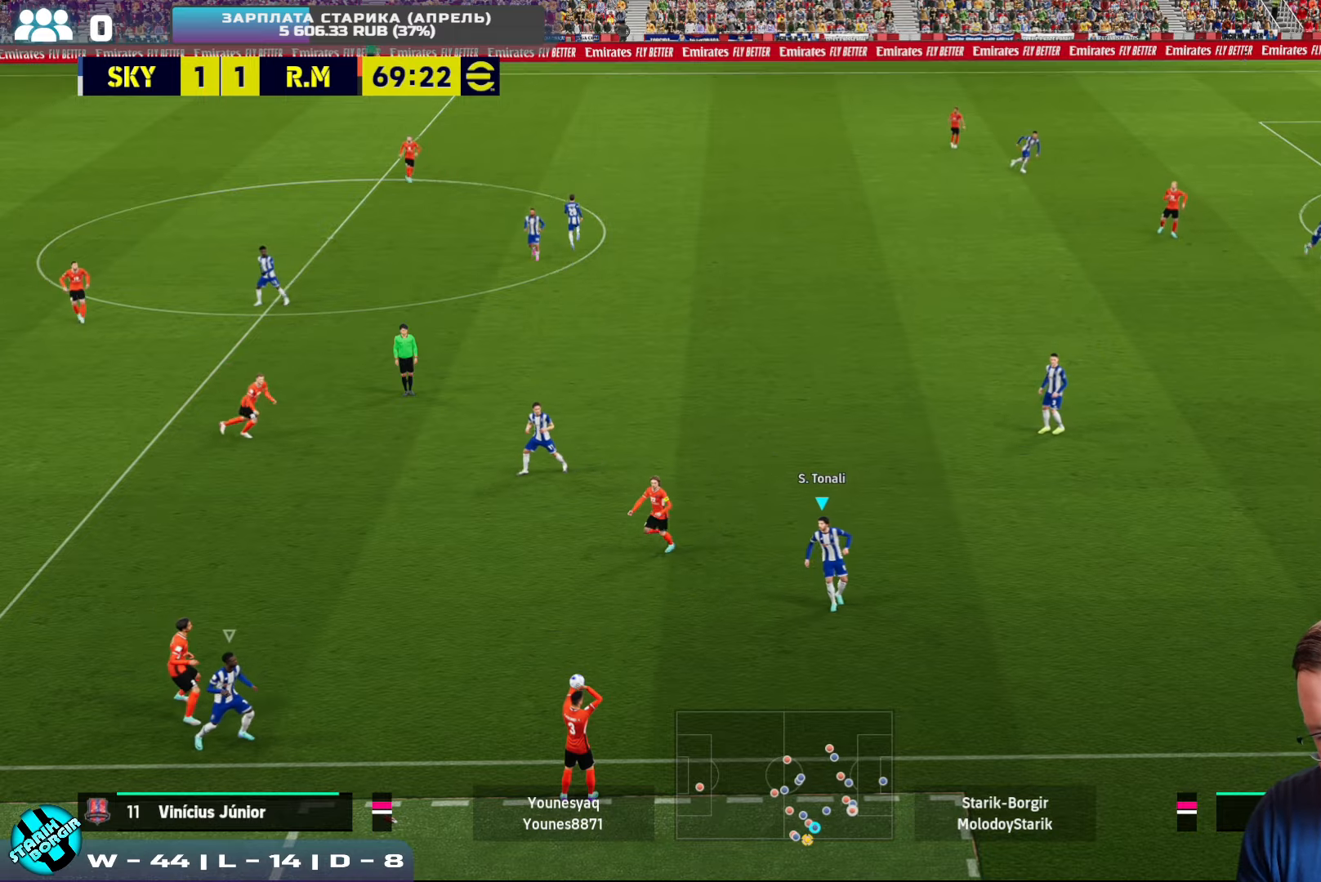
{"buttons": [], "left_stick": "center", "events": [[100, "left_stick", "center"]]}
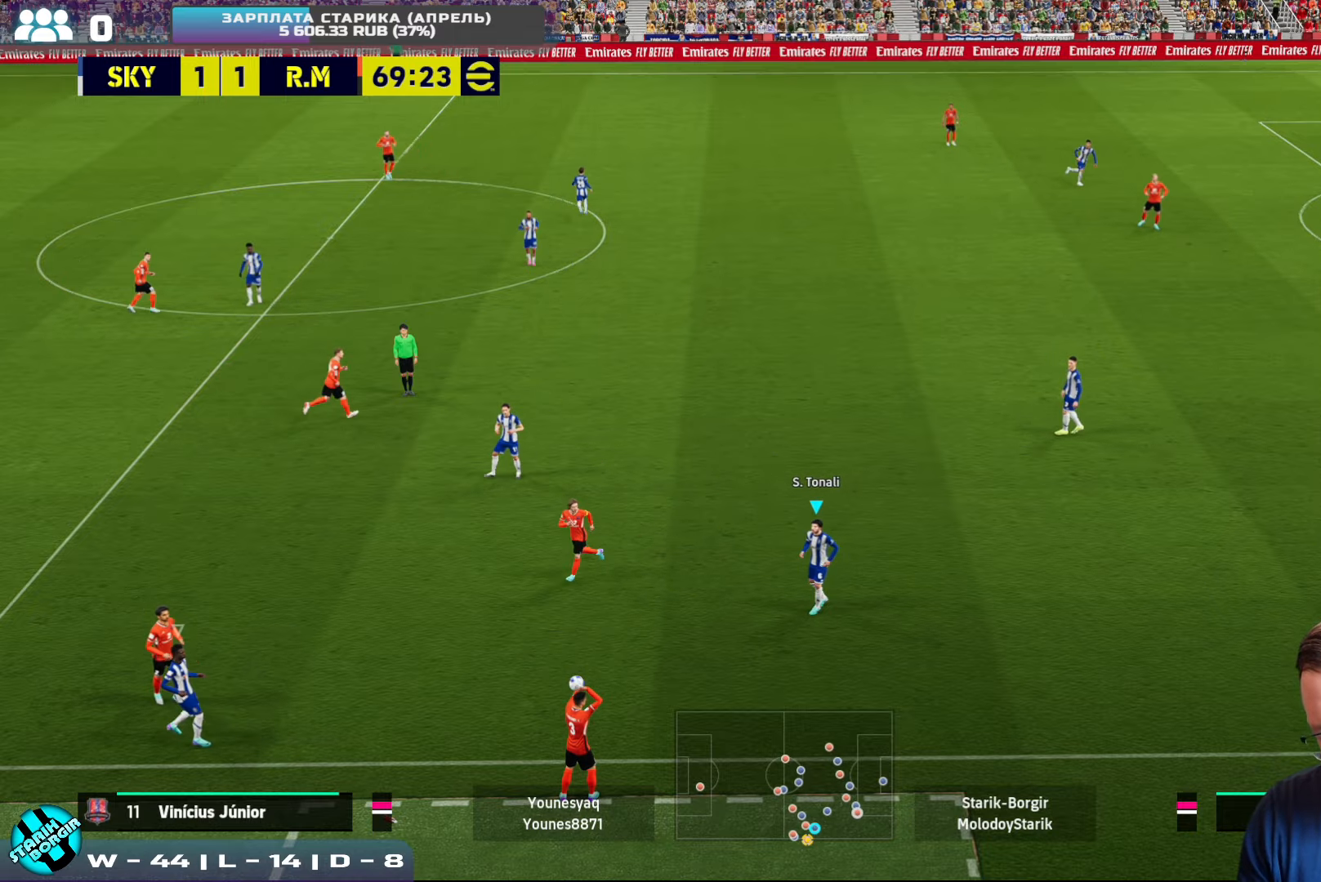
{"buttons": ["R2"], "left_stick": "right", "events": [[83, "left_stick", "right"], [300, "R2", "down"]]}
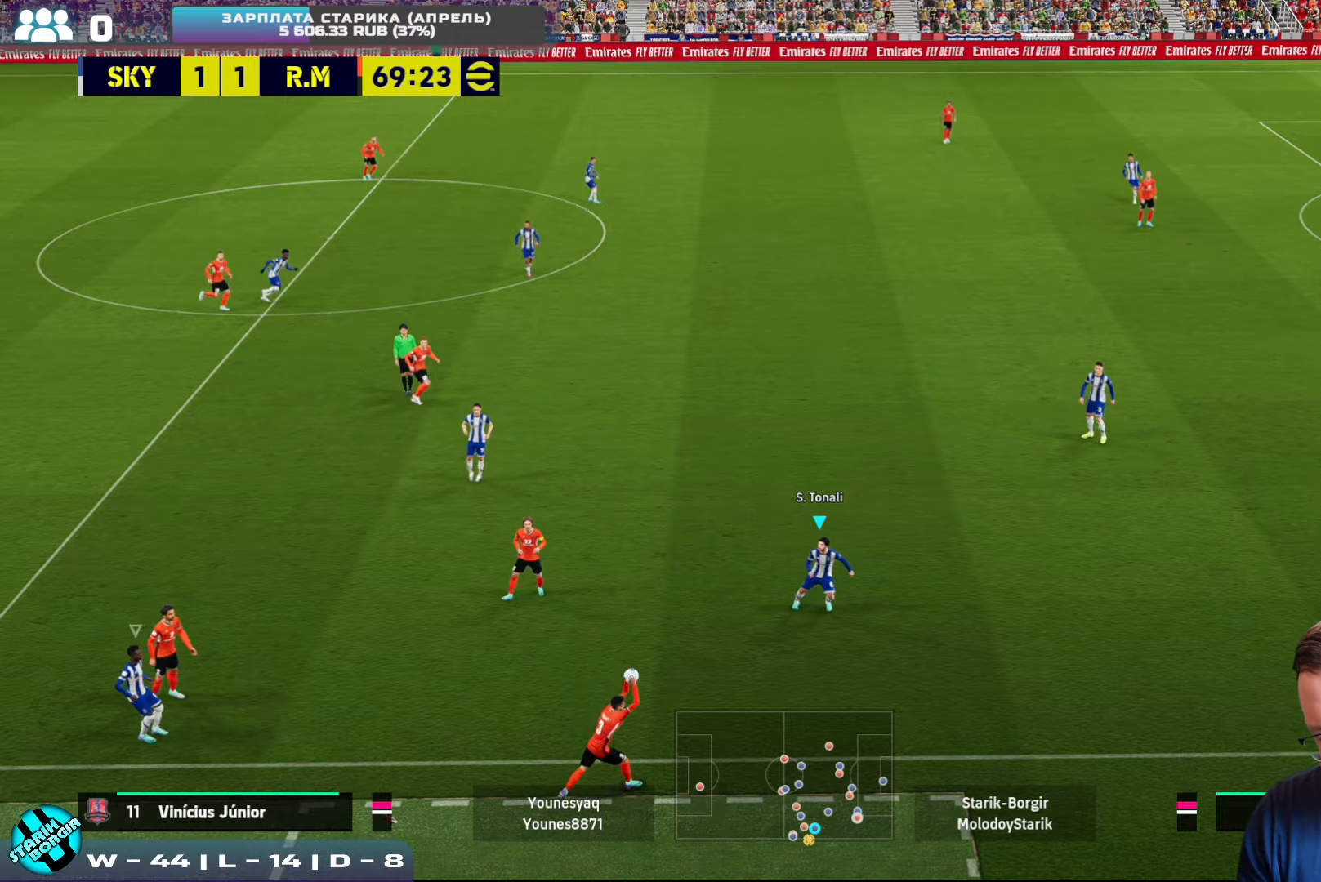
{"buttons": ["R2"], "left_stick": "down-right", "events": [[216, "left_stick", "down-right"]]}
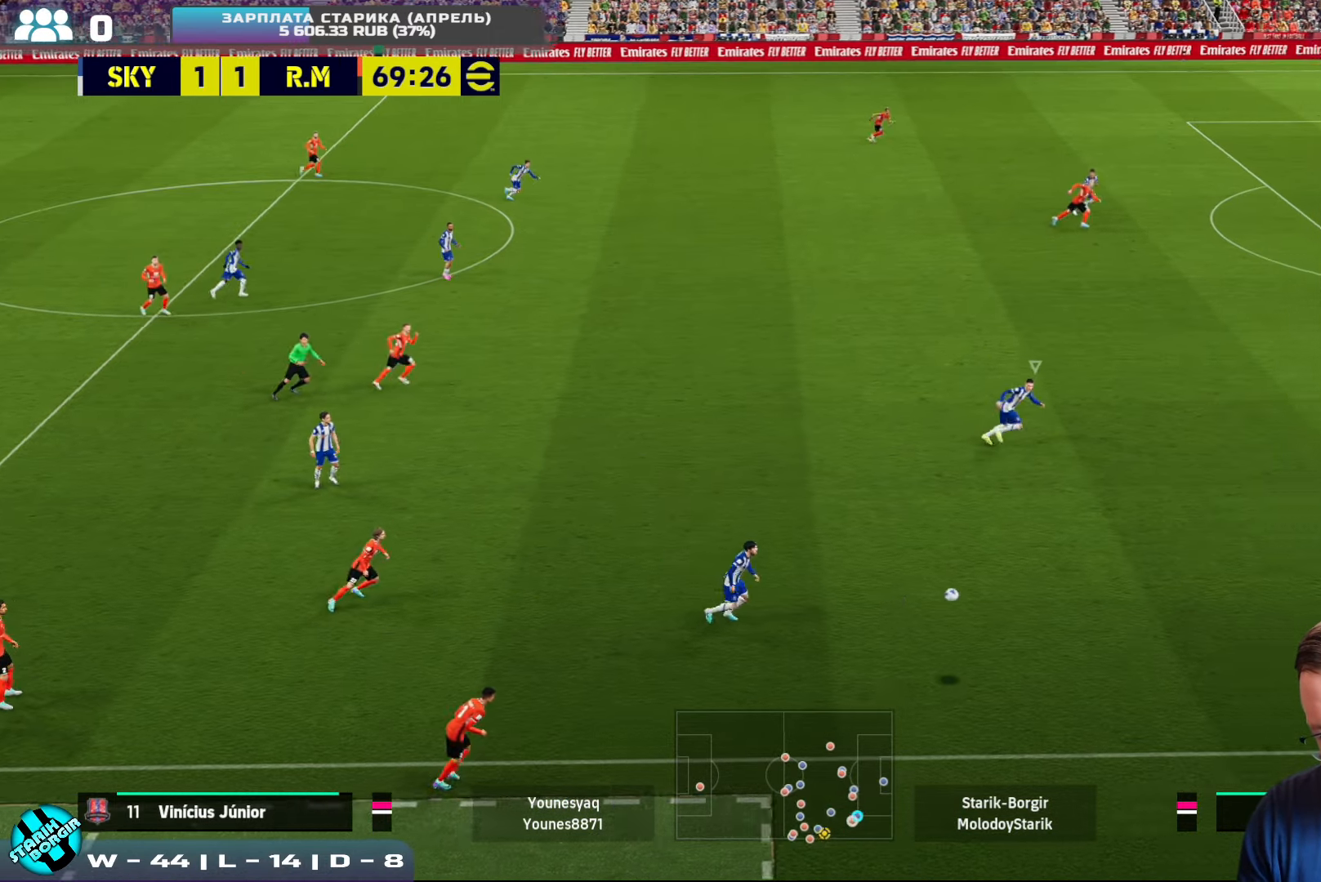
{"buttons": [], "left_stick": "left", "events": [[33, "CROSS", "down"], [116, "left_stick", "down-left"], [400, "CROSS", "up"], [450, "left_stick", "left"], [466, "R2", "up"]]}
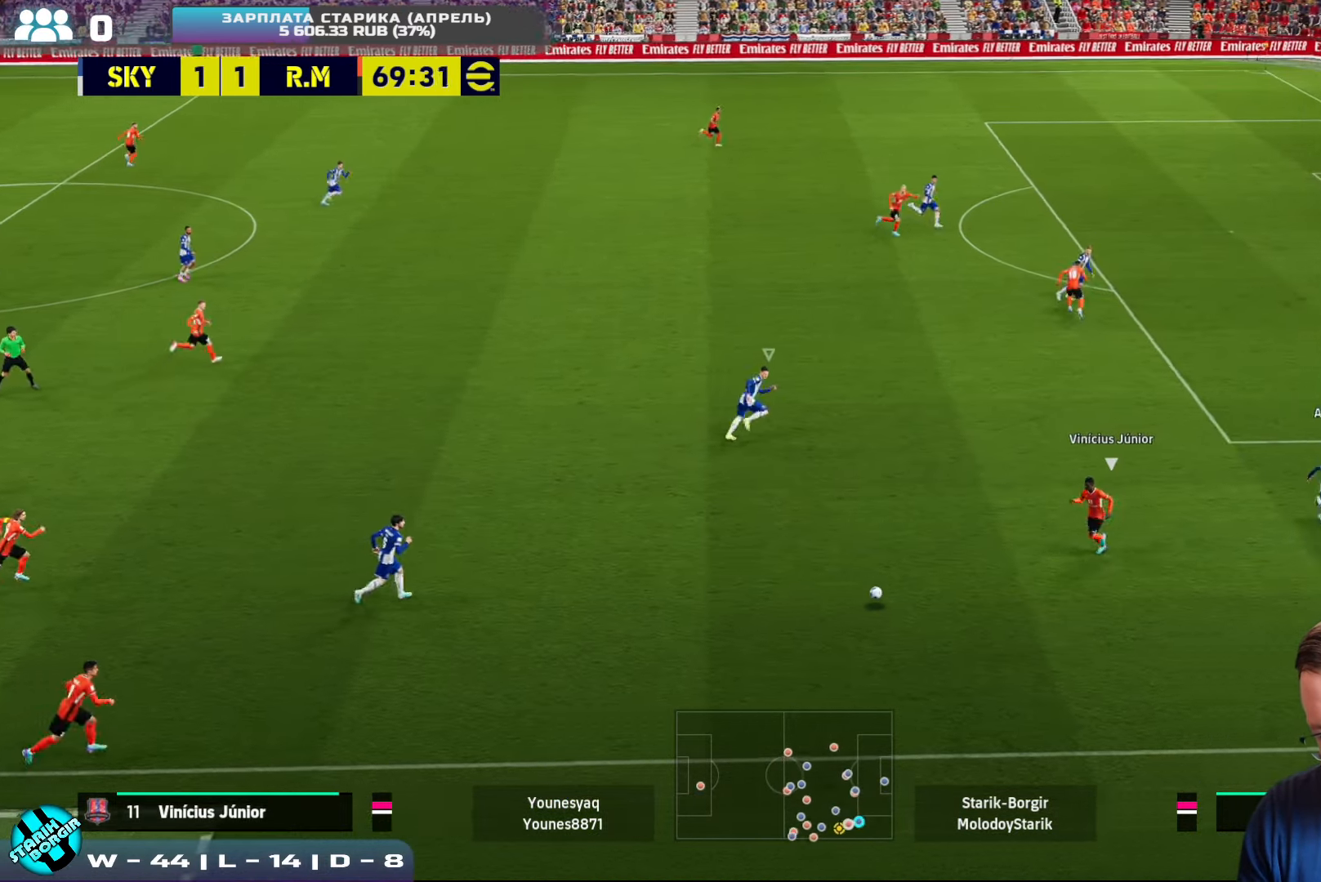
{"buttons": ["CROSS", "SQUARE", "R2"], "left_stick": "up-left", "events": [[216, "CROSS", "down"], [266, "R2", "down"], [283, "SQUARE", "down"], [316, "left_stick", "up-left"]]}
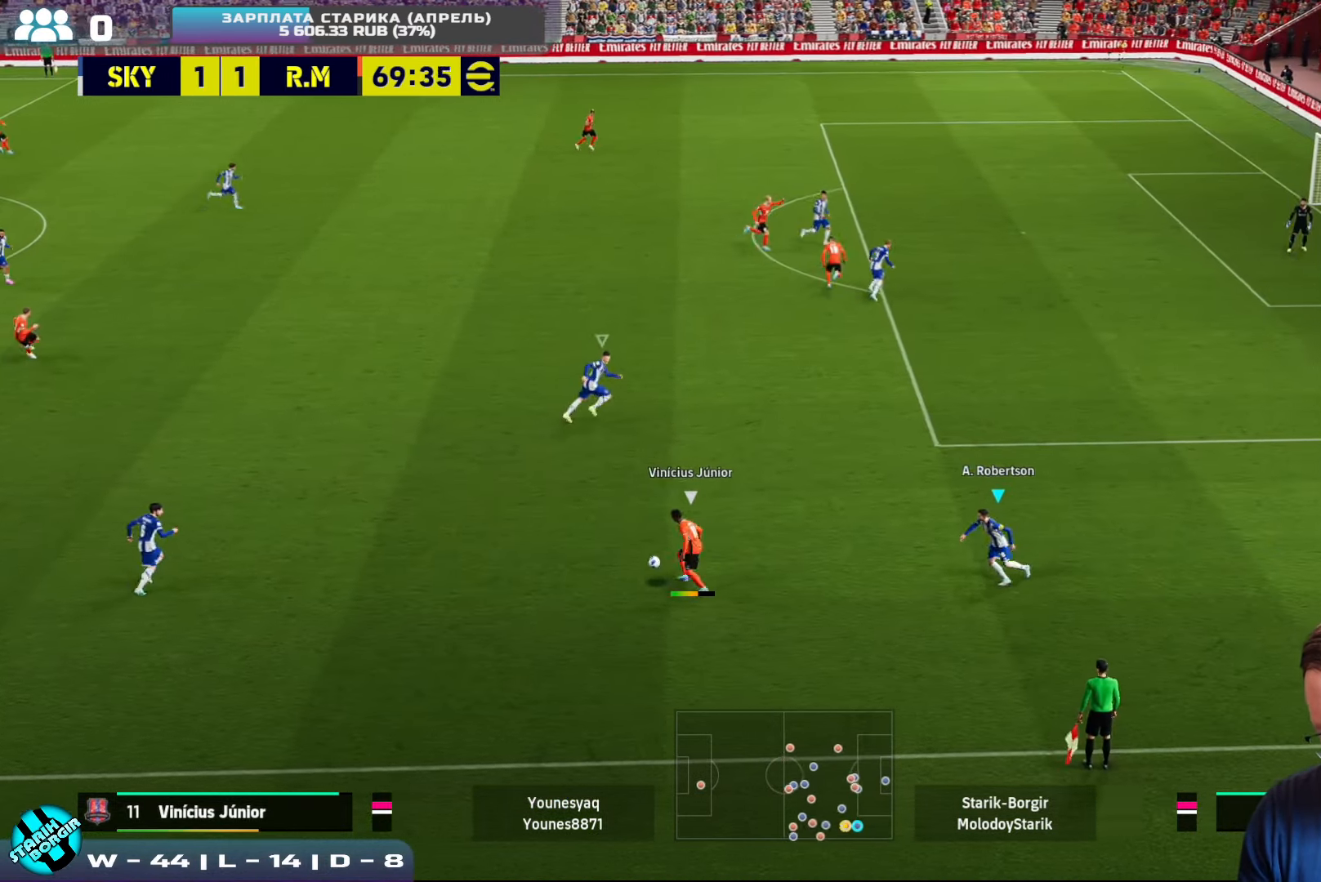
{"buttons": ["CROSS", "SQUARE", "R2"], "left_stick": "up-left", "events": []}
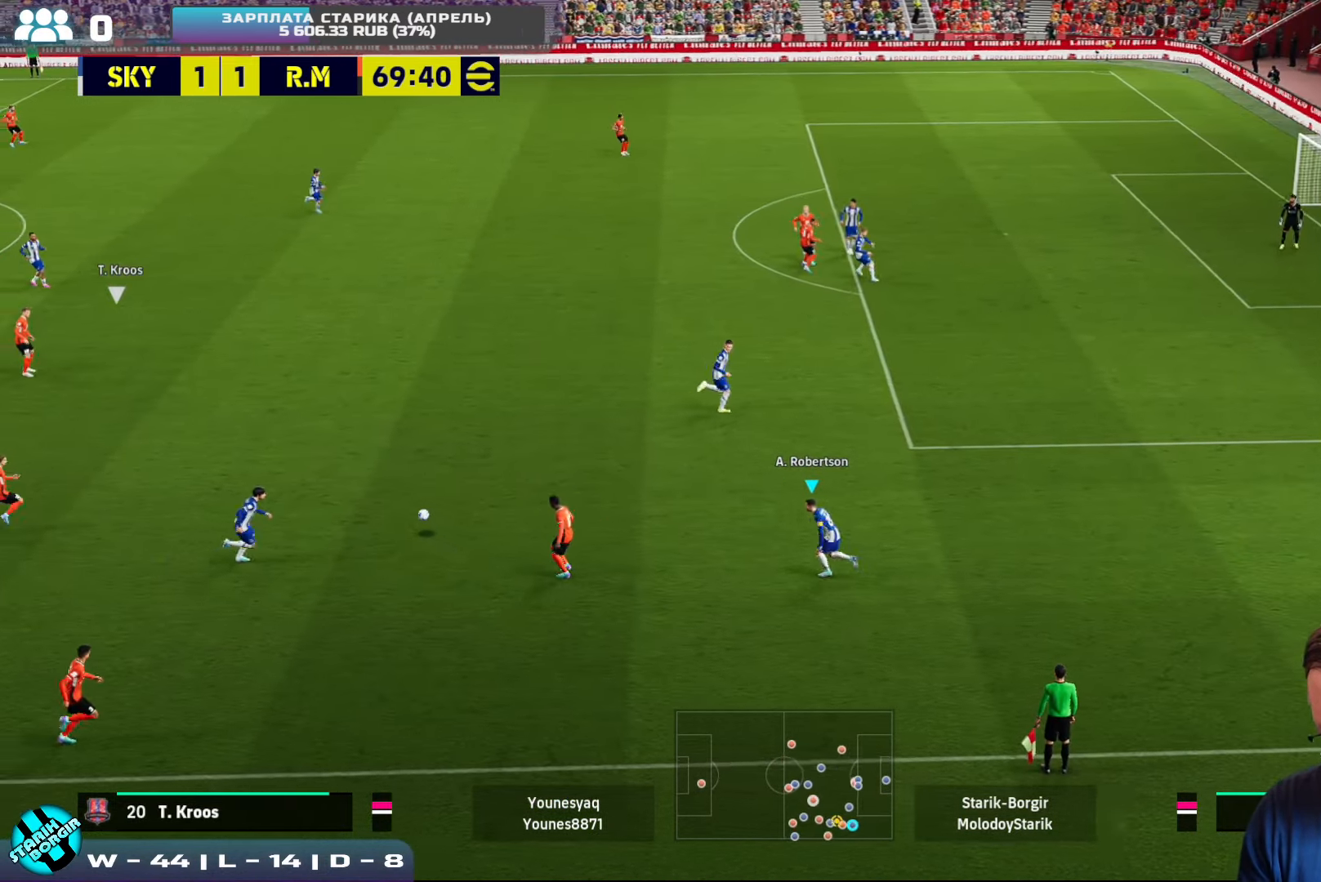
{"buttons": ["CROSS", "SQUARE", "R2"], "left_stick": "up", "events": [[83, "left_stick", "up"], [133, "L1", "down"], [216, "L1", "up"]]}
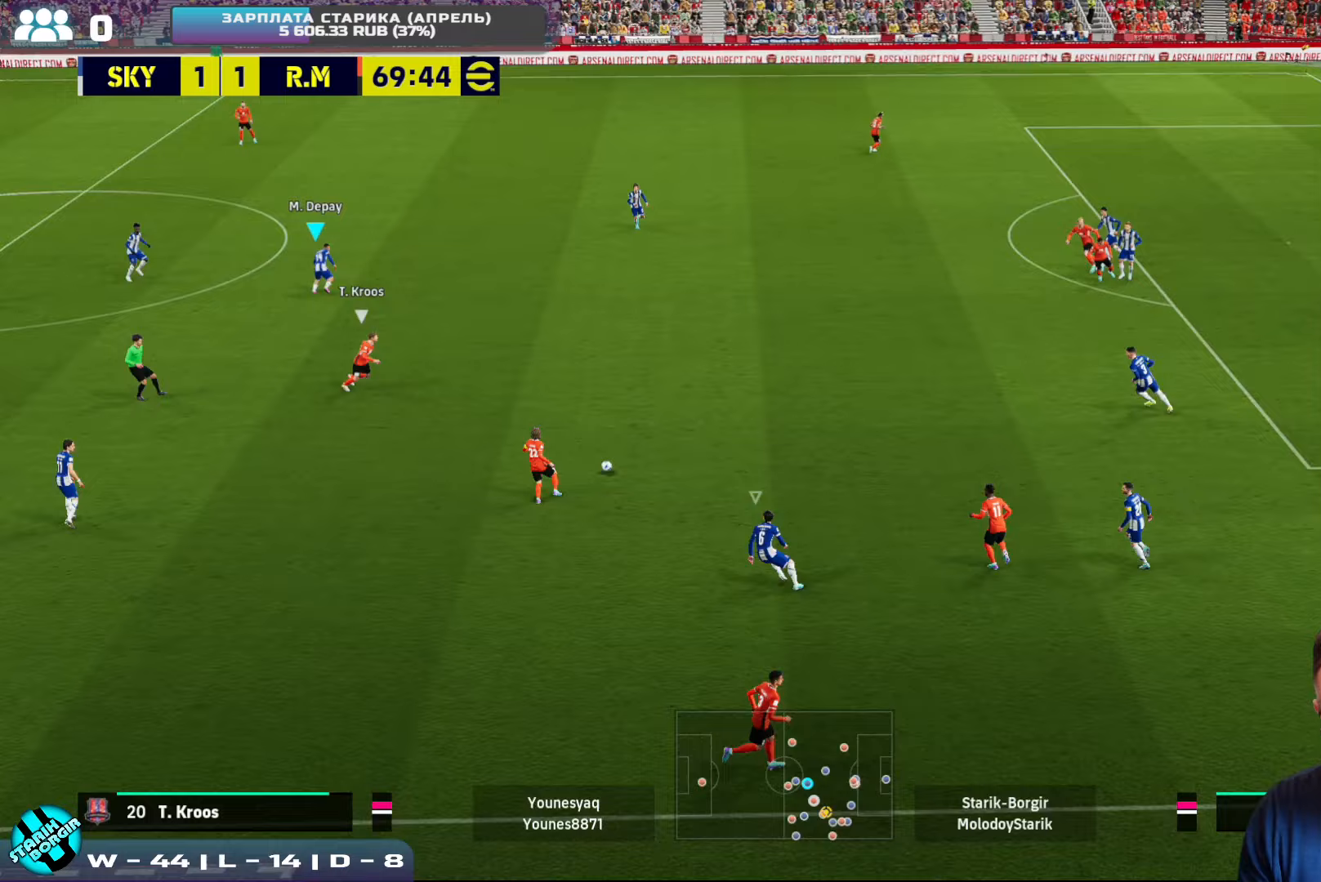
{"buttons": ["CROSS", "R2"], "left_stick": "up", "events": [[100, "left_stick", "right"], [250, "SQUARE", "up"], [333, "left_stick", "up"], [350, "L1", "down"], [450, "L1", "up"]]}
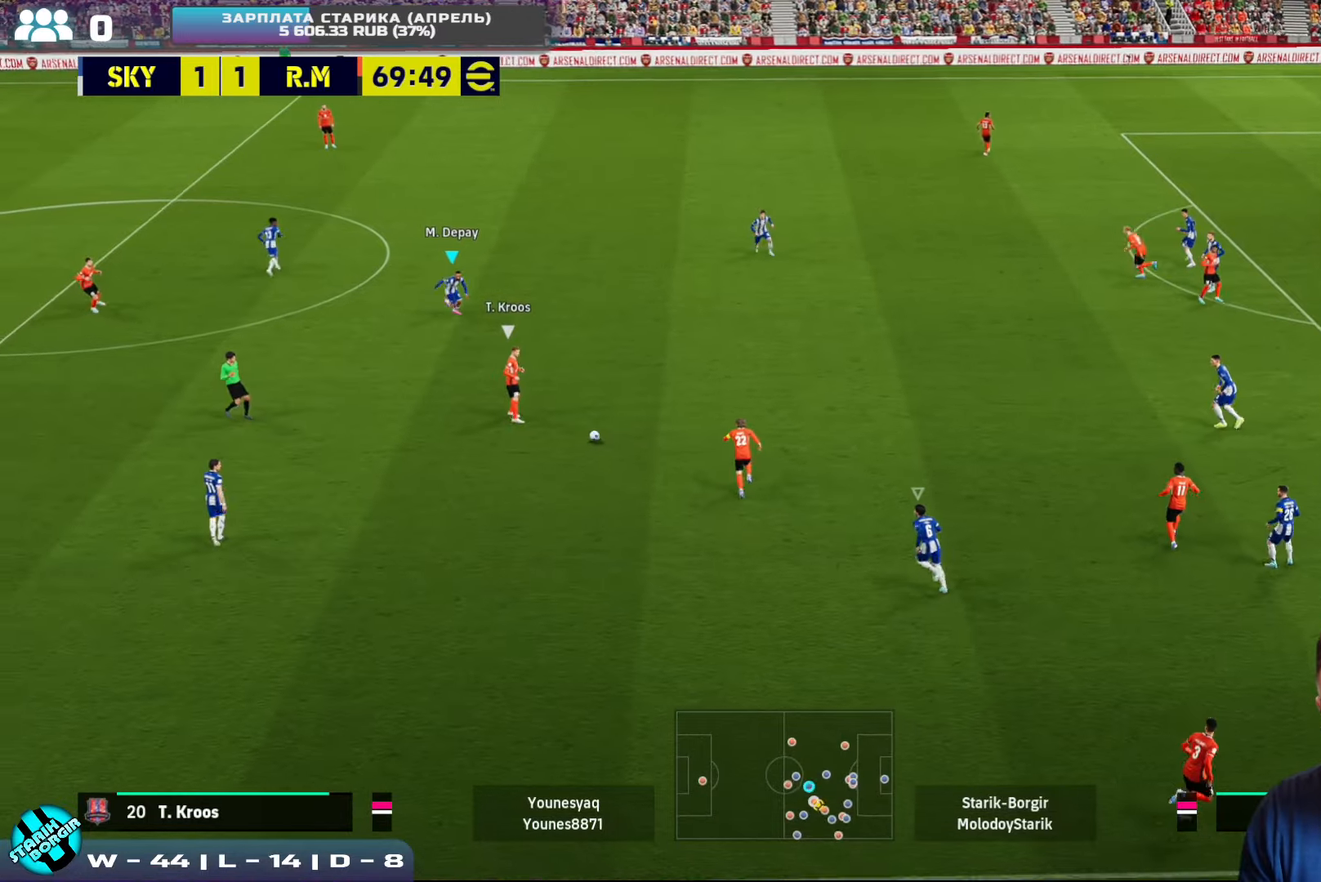
{"buttons": ["R2"], "left_stick": "up", "events": [[450, "CROSS", "up"]]}
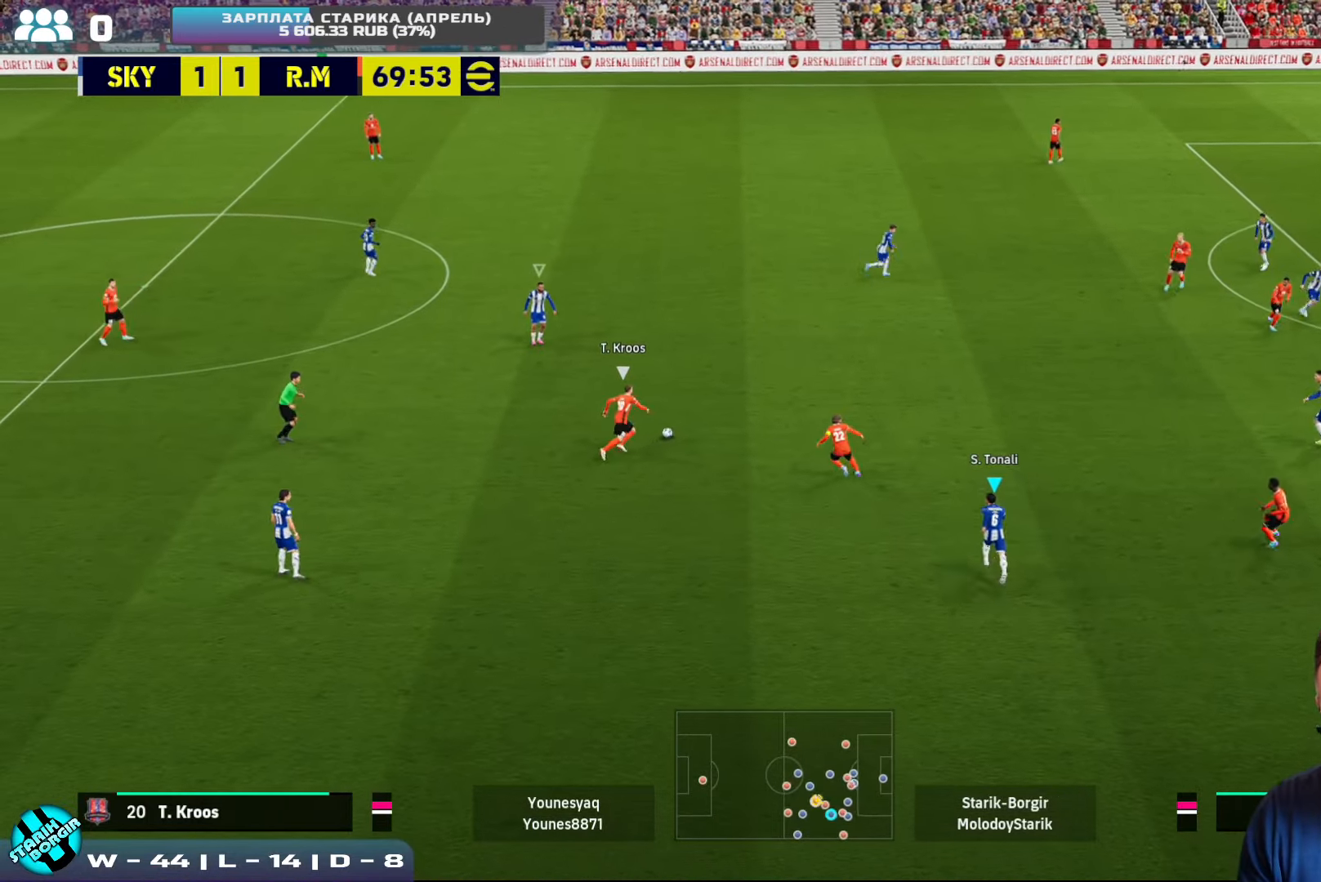
{"buttons": ["CROSS", "R2"], "left_stick": "up", "events": [[50, "CROSS", "down"]]}
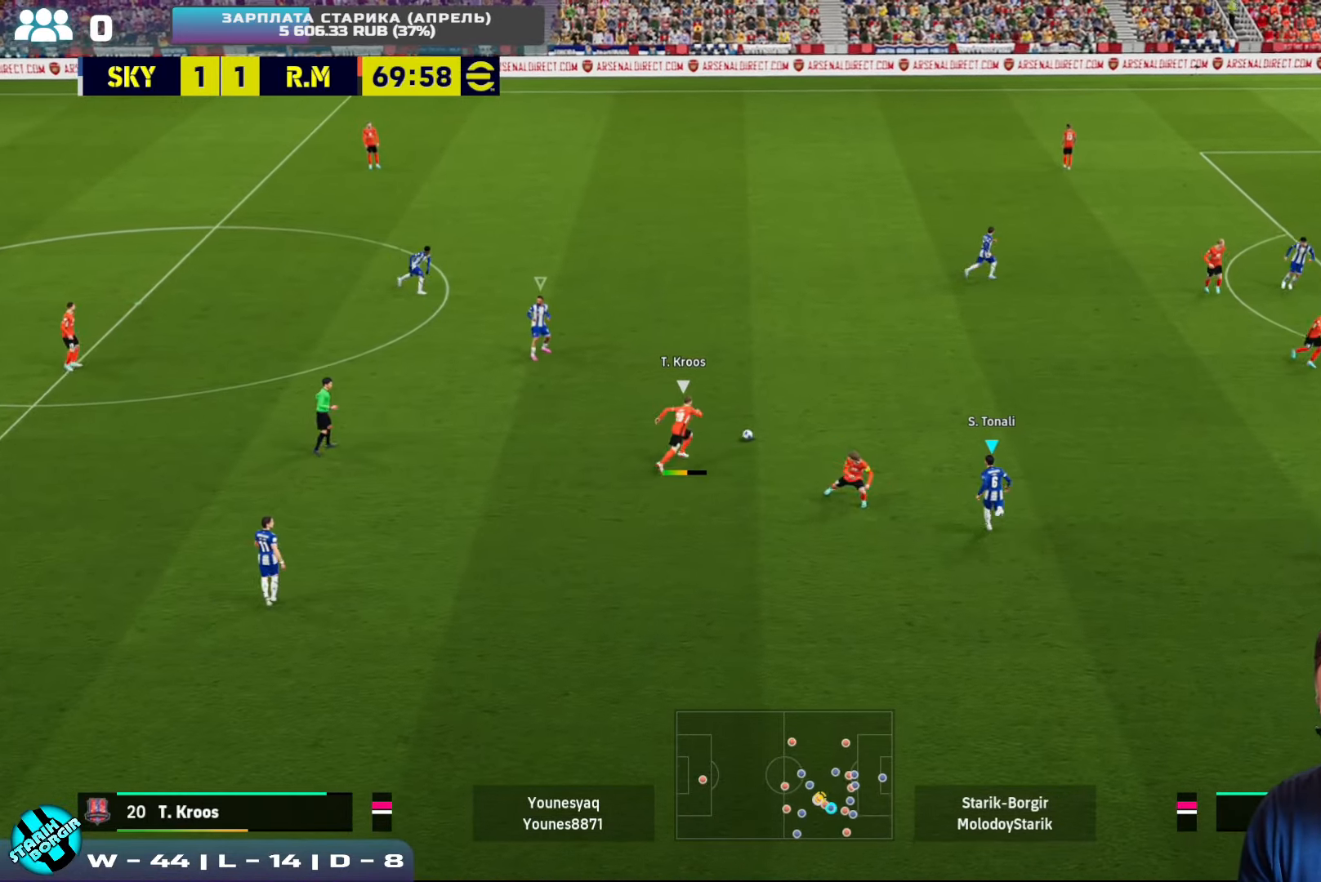
{"buttons": ["CROSS", "R2"], "left_stick": "up", "events": []}
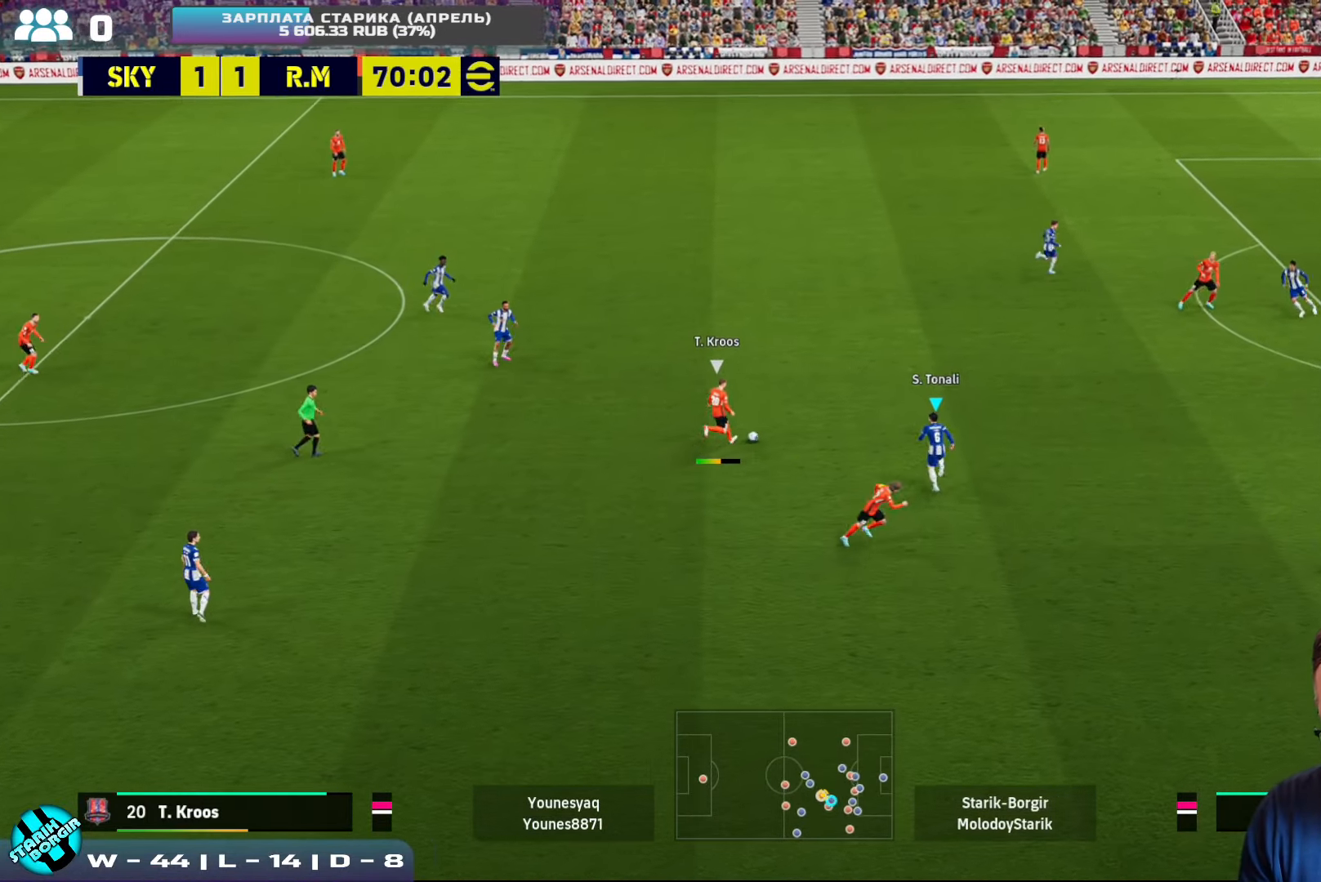
{"buttons": ["CROSS", "R2"], "left_stick": "down-left", "events": [[317, "L1", "down"], [417, "left_stick", "down-left"], [433, "L1", "up"]]}
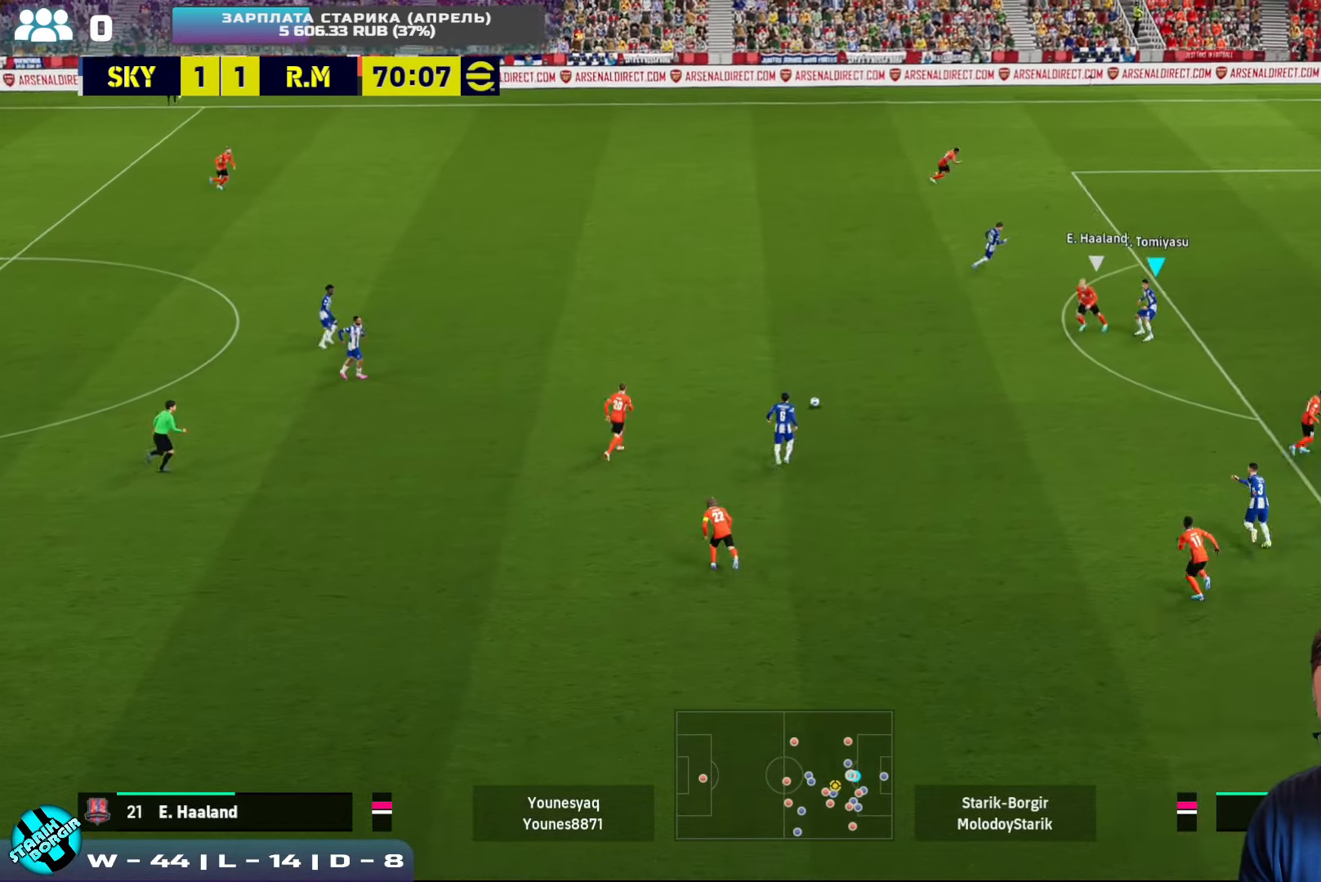
{"buttons": ["CROSS"], "left_stick": "down", "events": [[183, "CROSS", "up"], [217, "left_stick", "down"], [417, "R2", "up"], [467, "CROSS", "down"]]}
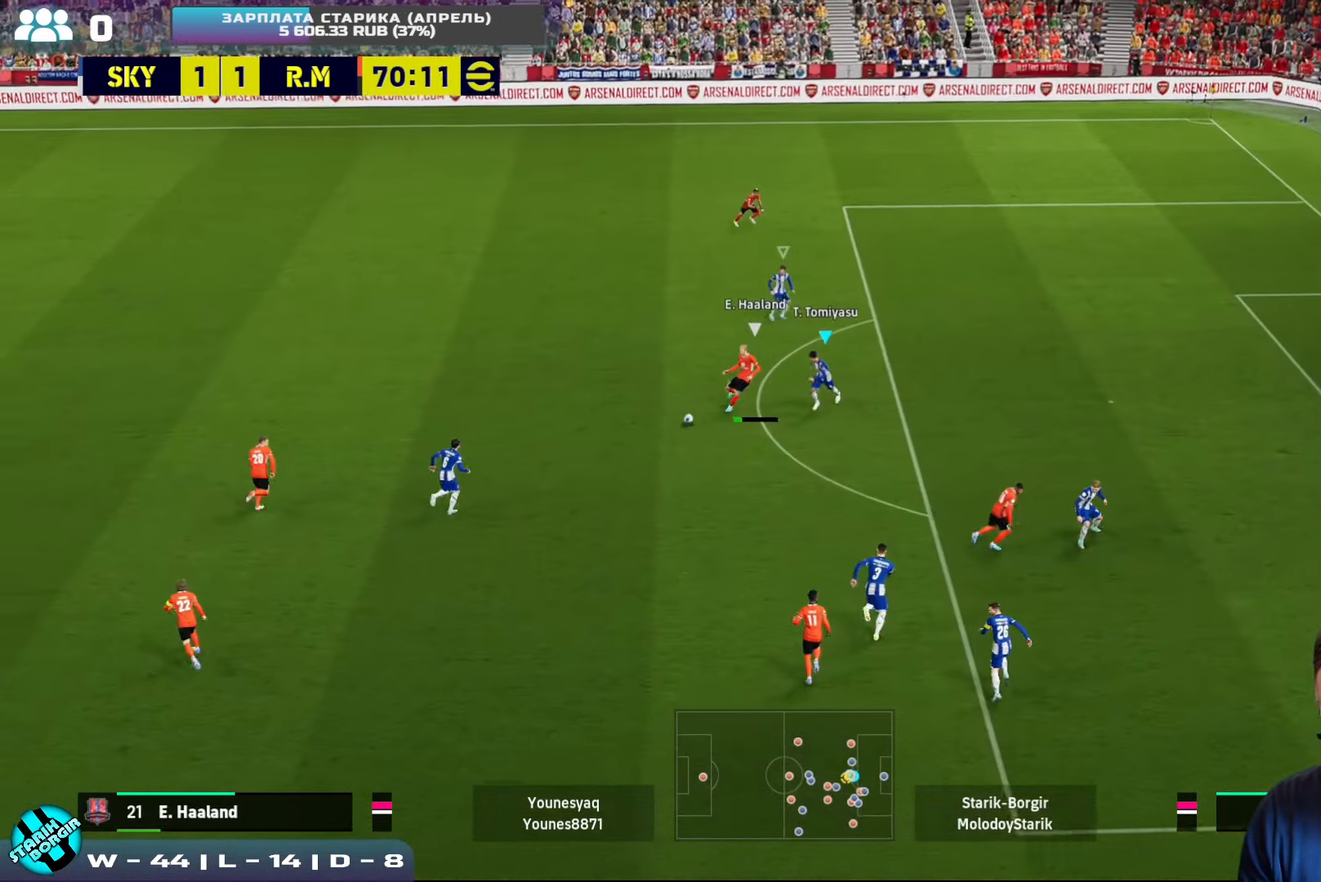
{"buttons": [], "left_stick": "up-left", "events": [[83, "left_stick", "down-left"], [200, "R2", "down"], [383, "left_stick", "up-left"], [467, "R2", "up"], [483, "CROSS", "up"]]}
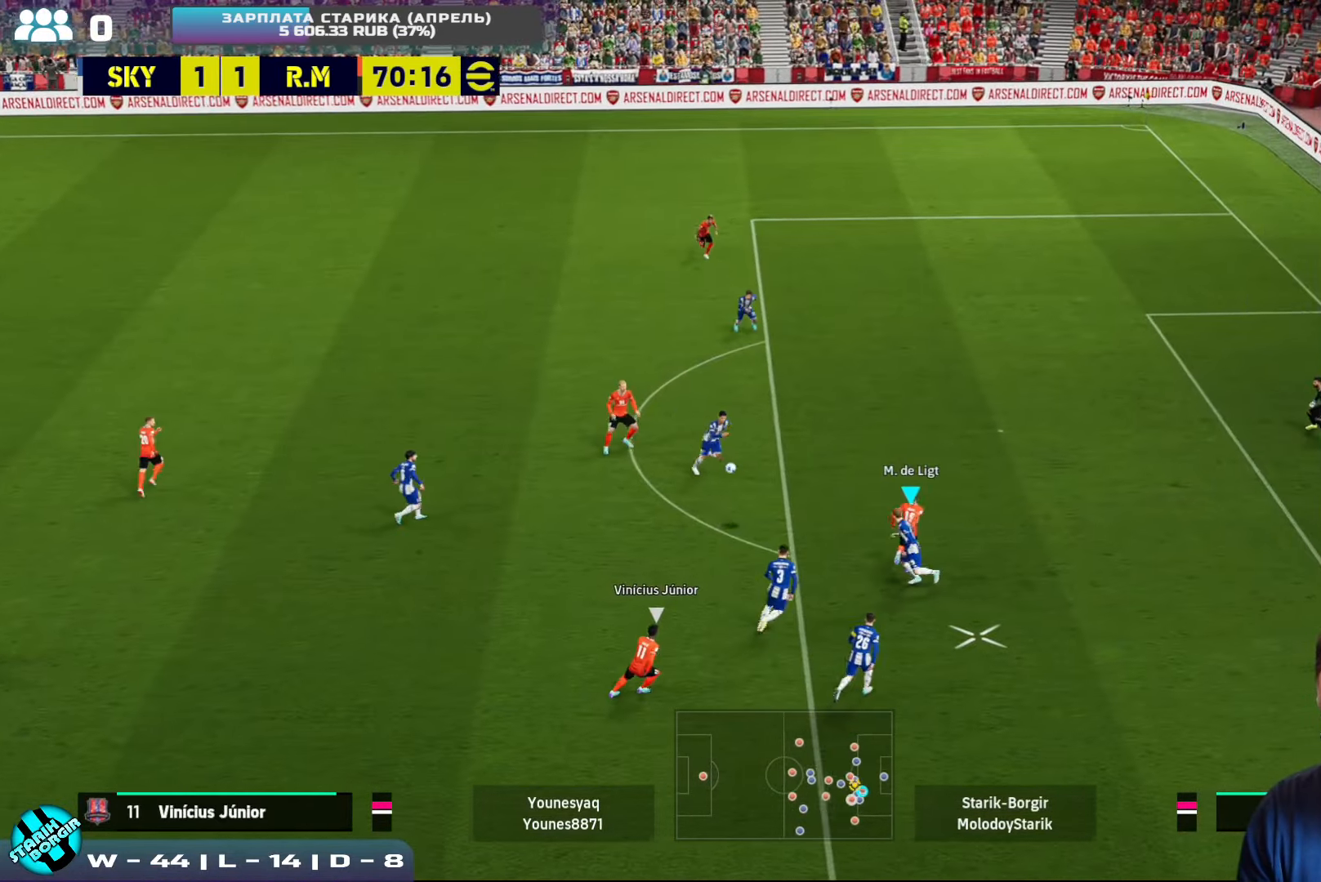
{"buttons": [], "left_stick": "left", "events": [[50, "CROSS", "down"], [200, "CROSS", "up"], [217, "left_stick", "left"]]}
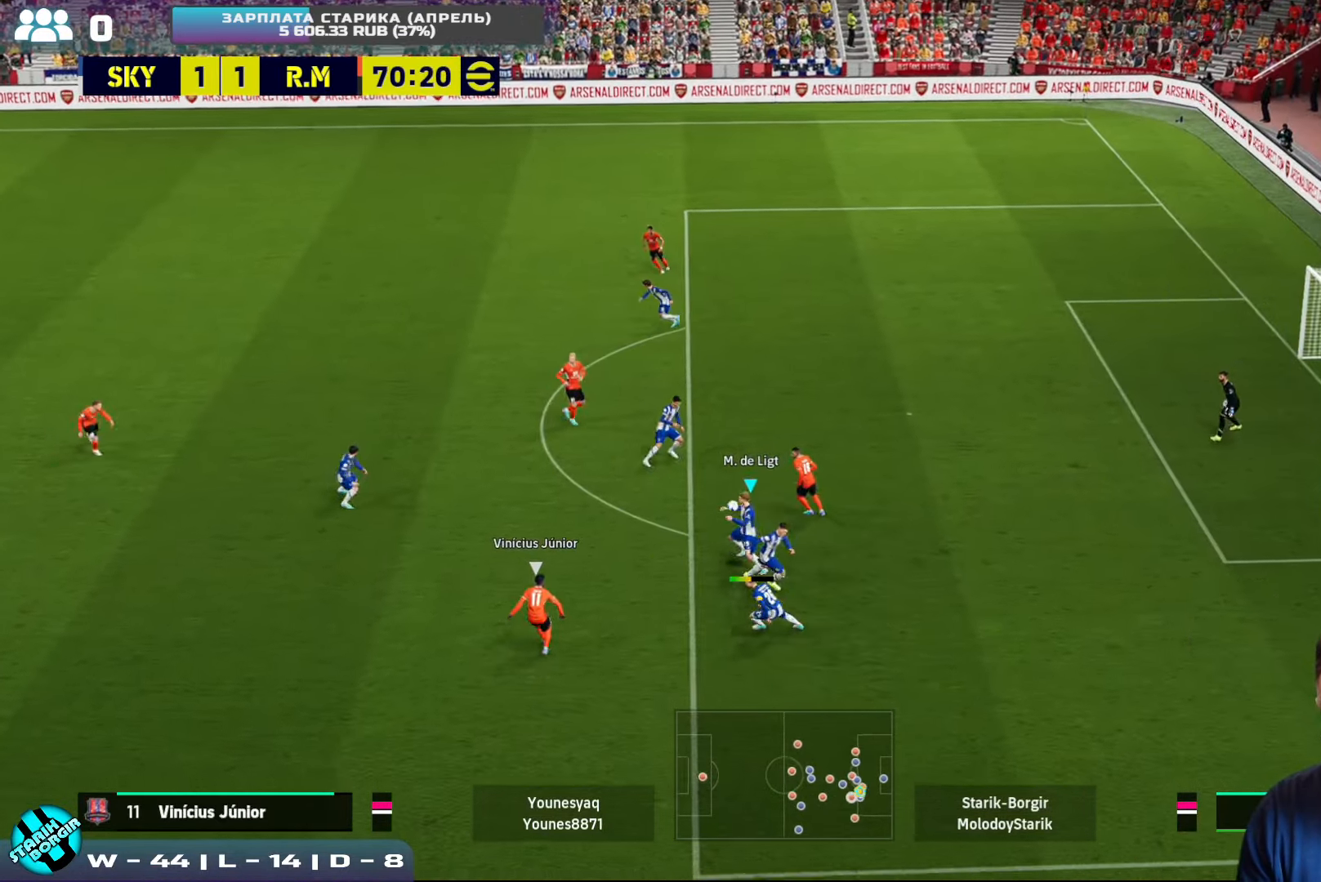
{"buttons": [], "left_stick": "left", "events": []}
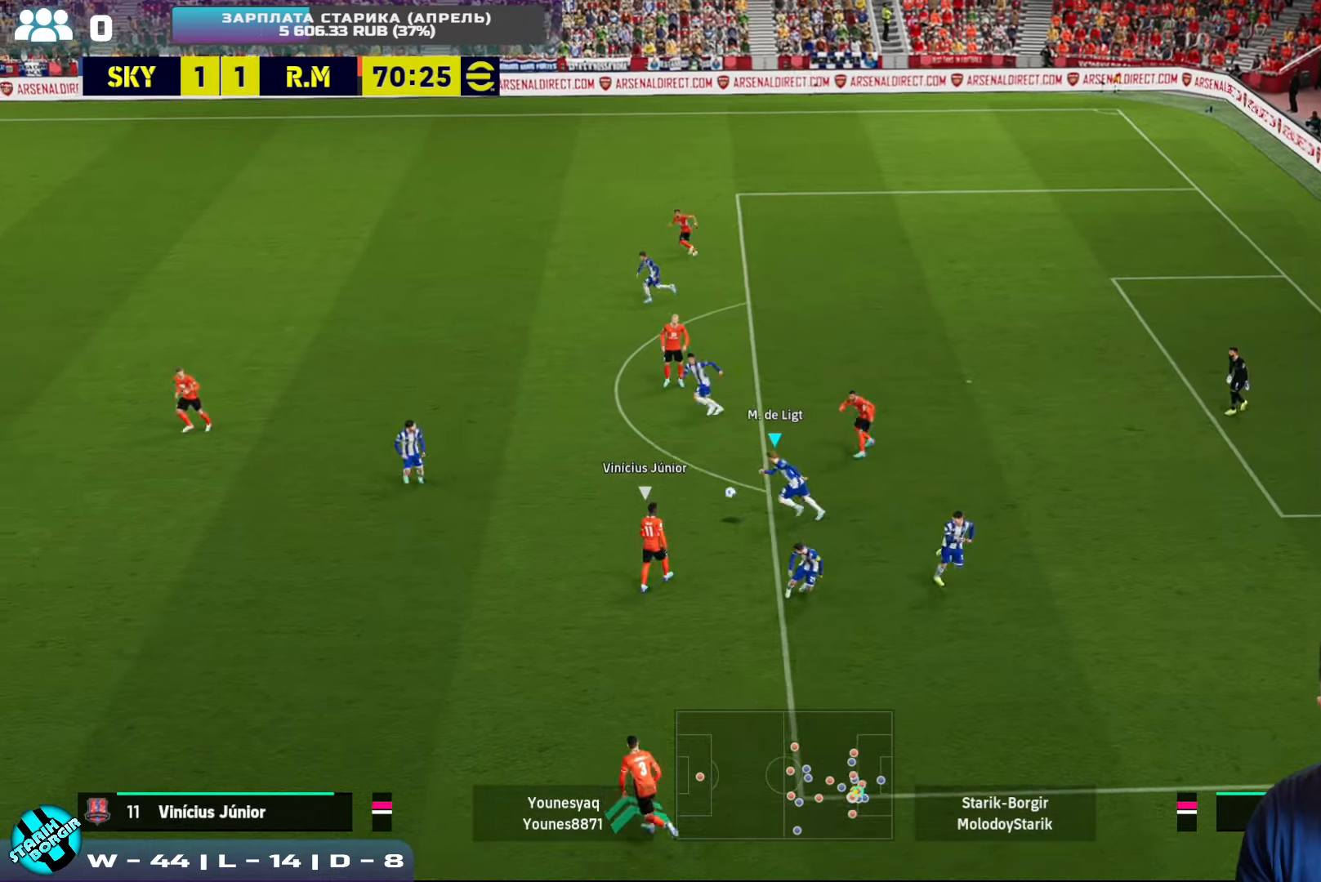
{"buttons": [], "left_stick": "left", "events": [[184, "CROSS", "down"], [267, "CROSS", "up"]]}
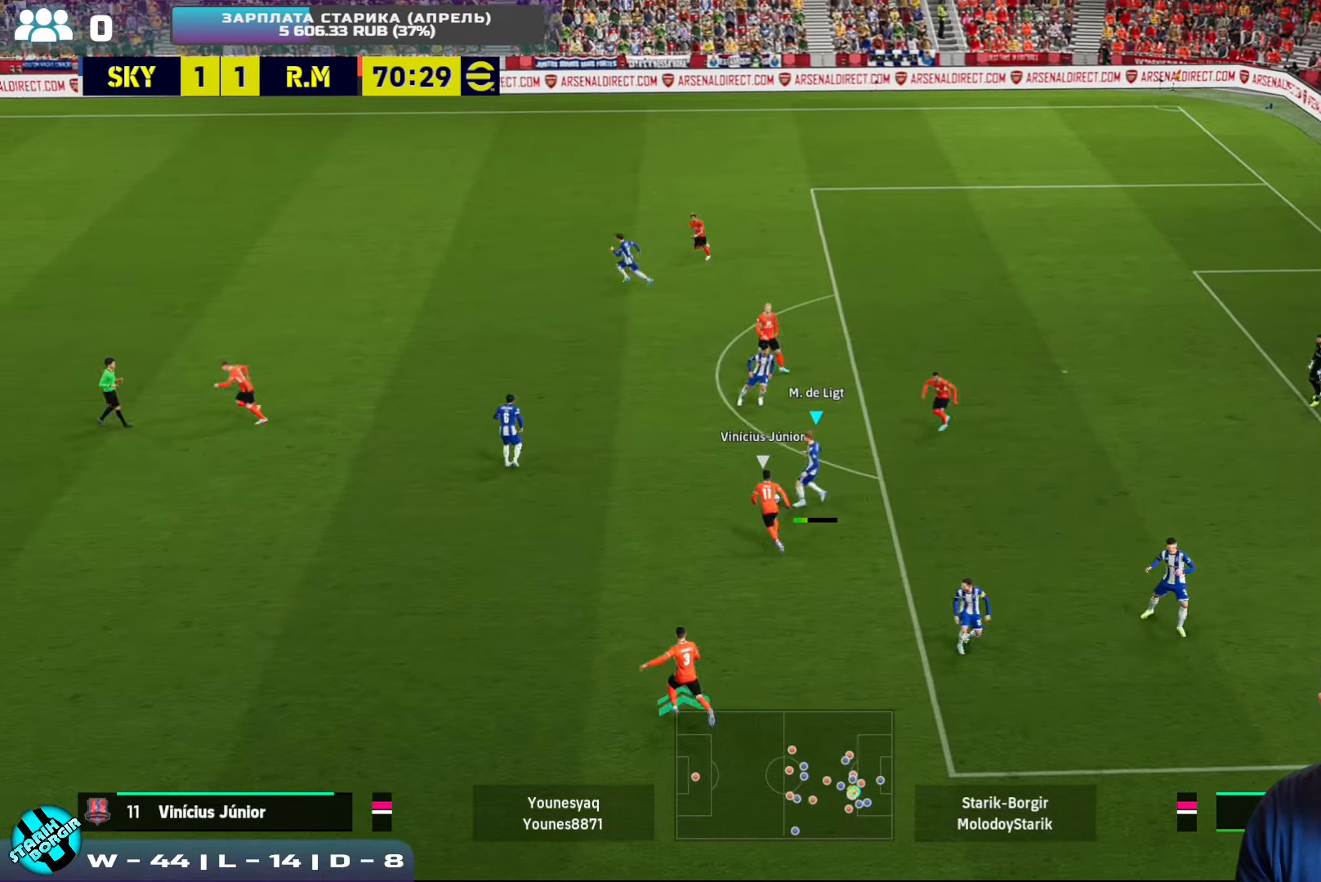
{"buttons": ["TRIANGLE"], "left_stick": "up-left", "events": [[367, "left_stick", "up-left"], [400, "TRIANGLE", "down"]]}